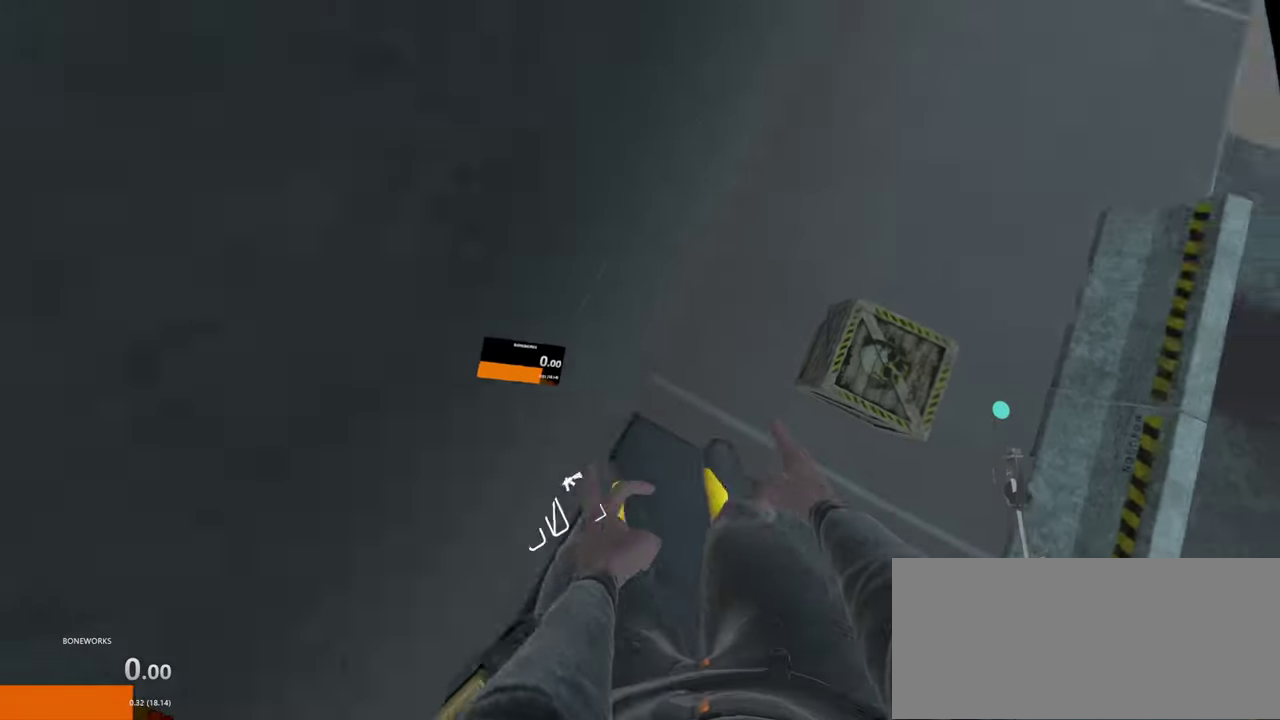
Gameplay with a controller; each line is a JSON object with the inputs held at the frame after it. "events" lists button and stick changes between this image and that frame as [ms after this image, input, new state], when the widget could be followed in between. This overlay highlights the sticks when they move; stick clicks (L3 R3) are not distinguishable. Not read: A L3 R3 X.
{"buttons": ["L2"], "left_stick": "down", "right_stick": "down", "events": []}
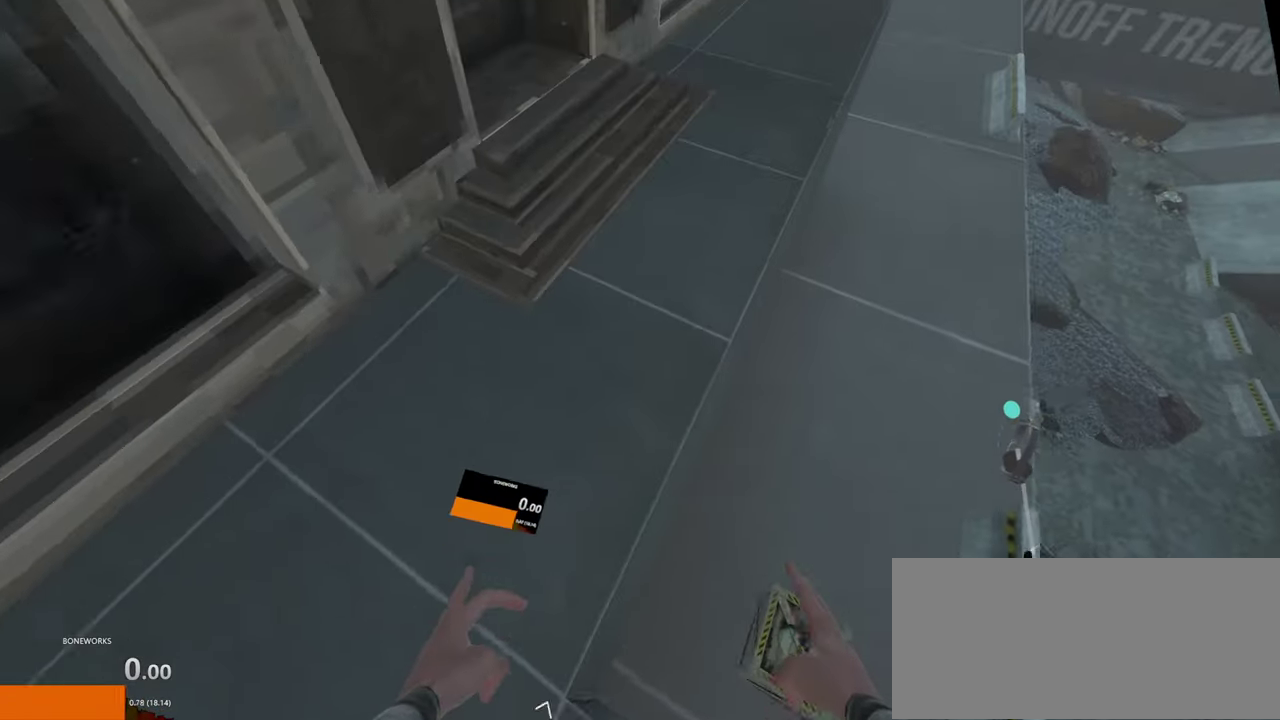
{"buttons": ["L2"], "left_stick": "down", "right_stick": "down", "events": []}
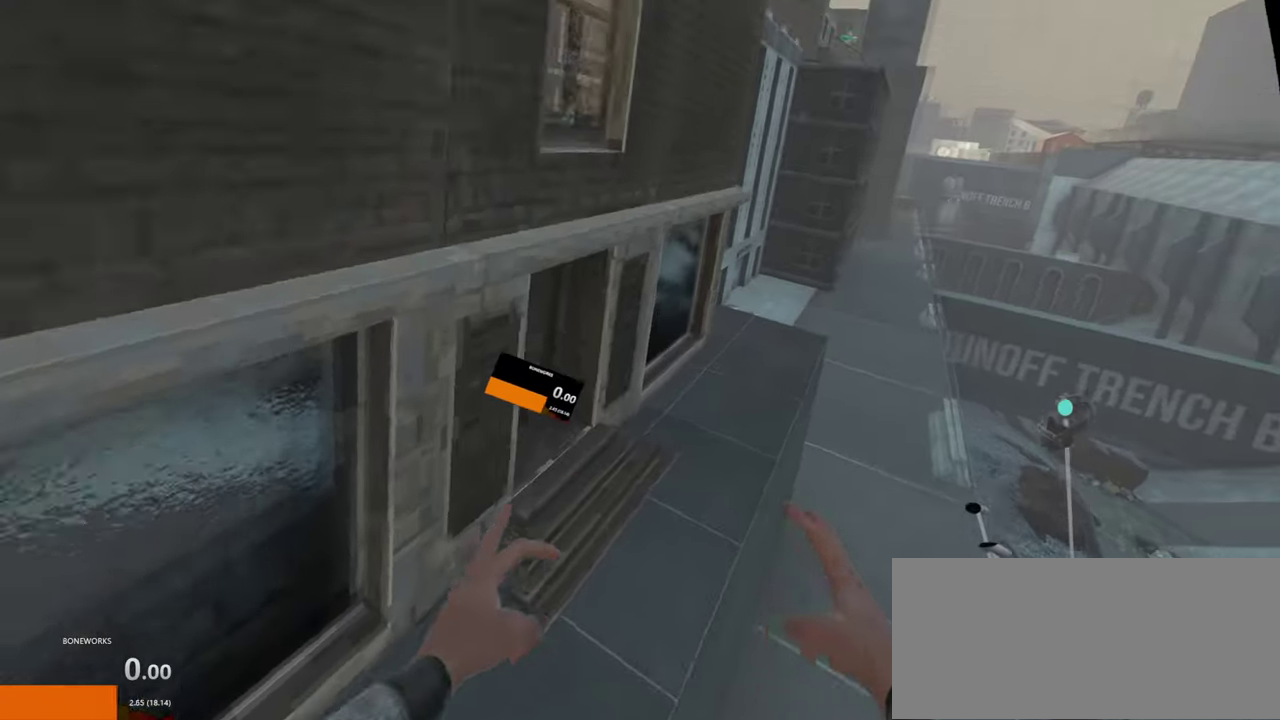
{"buttons": ["L2"], "left_stick": "down", "right_stick": "down", "events": [[17, "R2", "down"], [134, "R2", "up"]]}
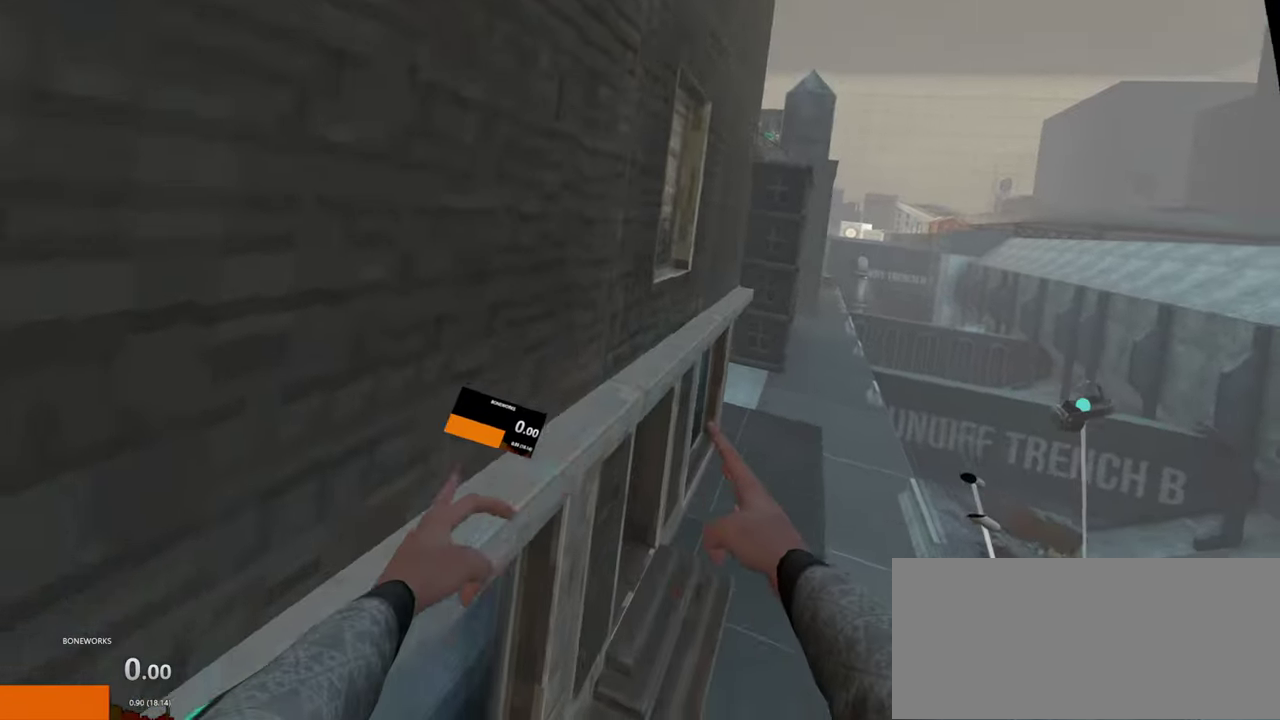
{"buttons": [], "left_stick": "center", "right_stick": "center"}
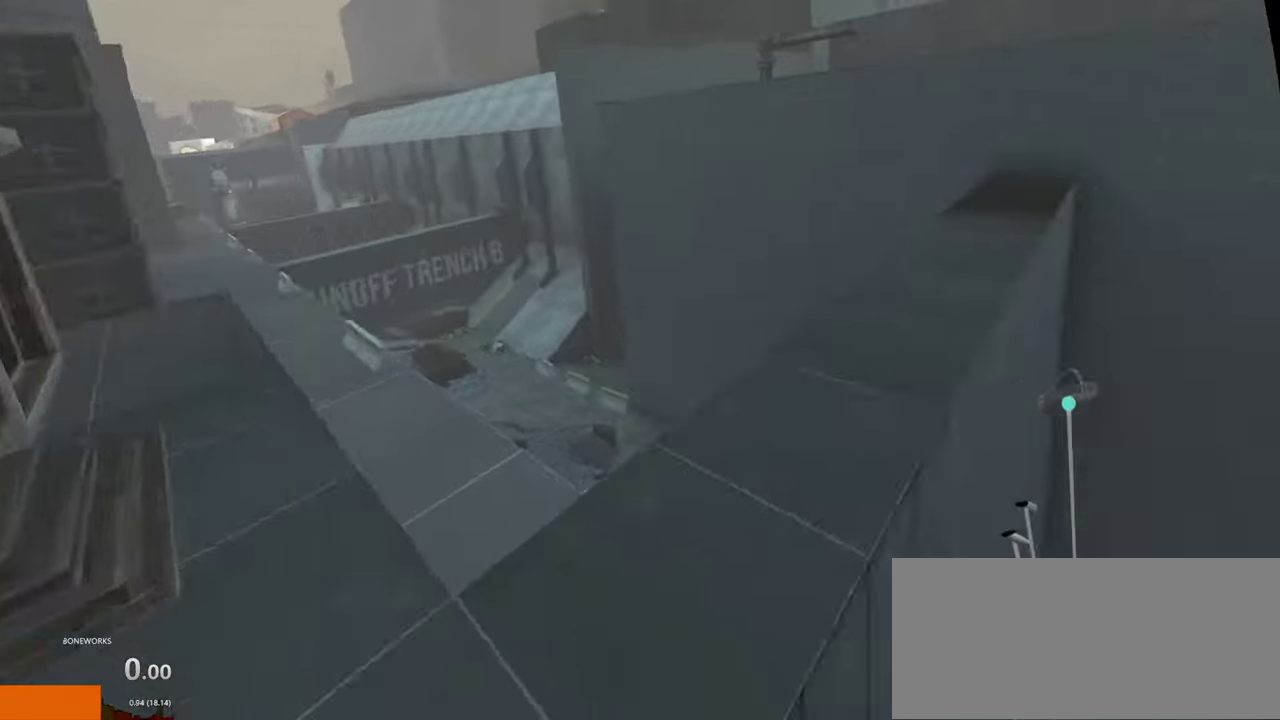
{"buttons": [], "left_stick": "left", "right_stick": "center", "events": [[417, "left_stick", "left"]]}
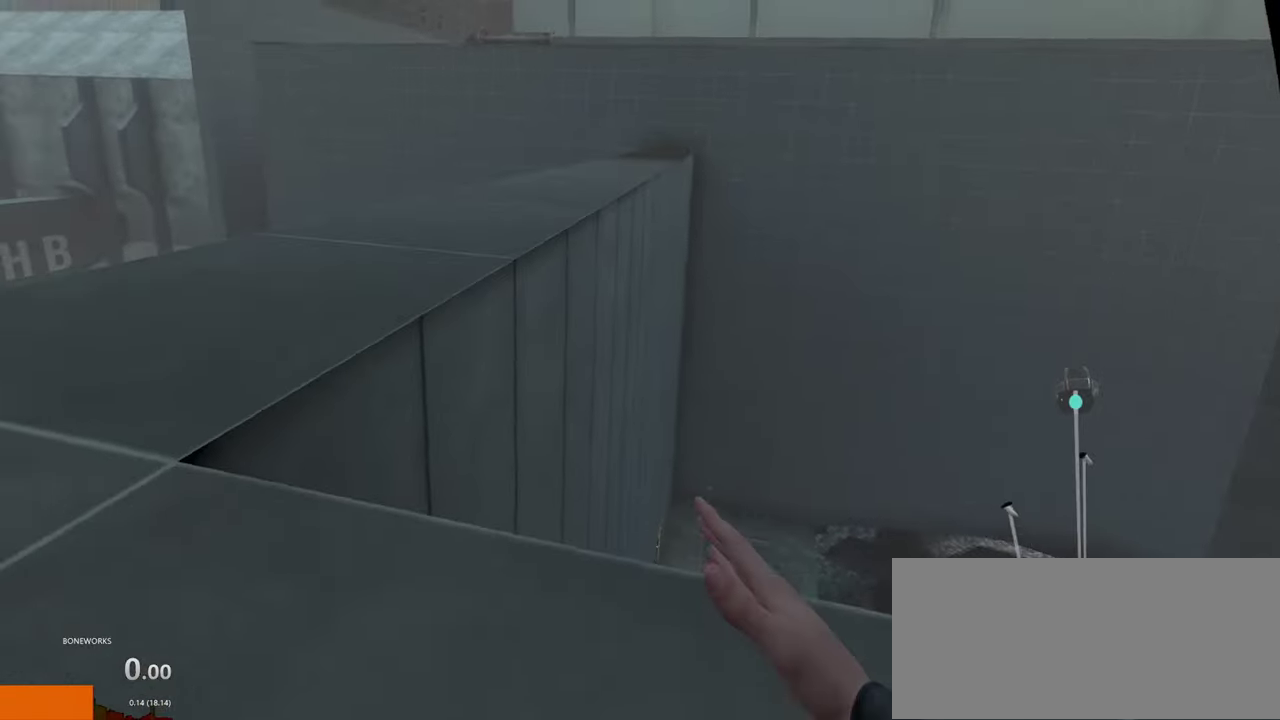
{"buttons": [], "left_stick": "center", "right_stick": "center", "events": [[117, "left_stick", "center"]]}
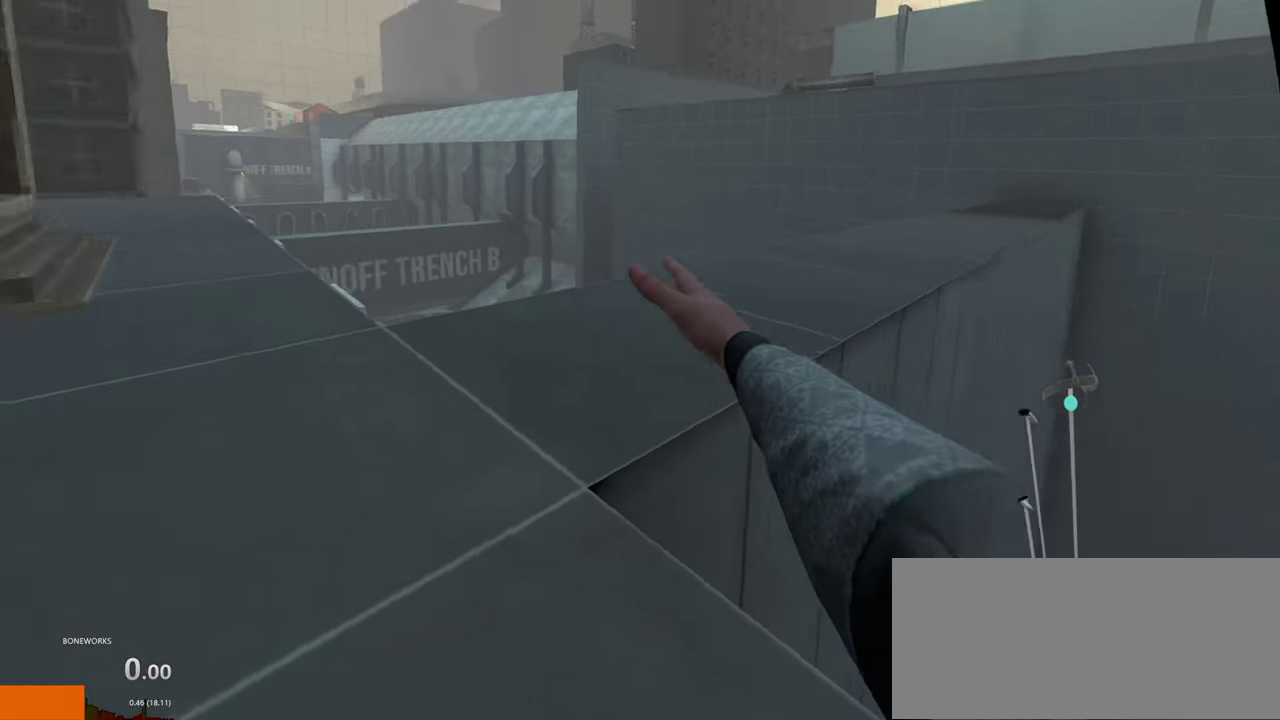
{"buttons": [], "left_stick": "up", "right_stick": "center", "events": [[234, "left_stick", "up"]]}
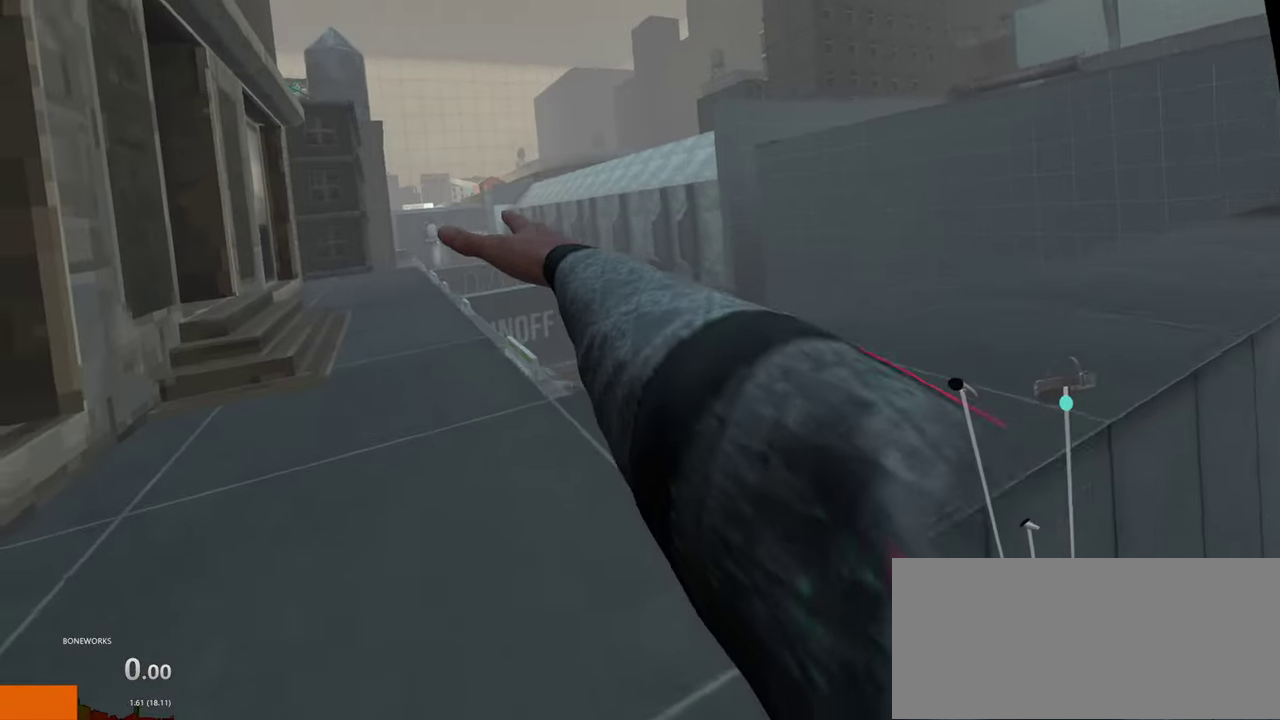
{"buttons": ["L2"], "left_stick": "center", "right_stick": "center"}
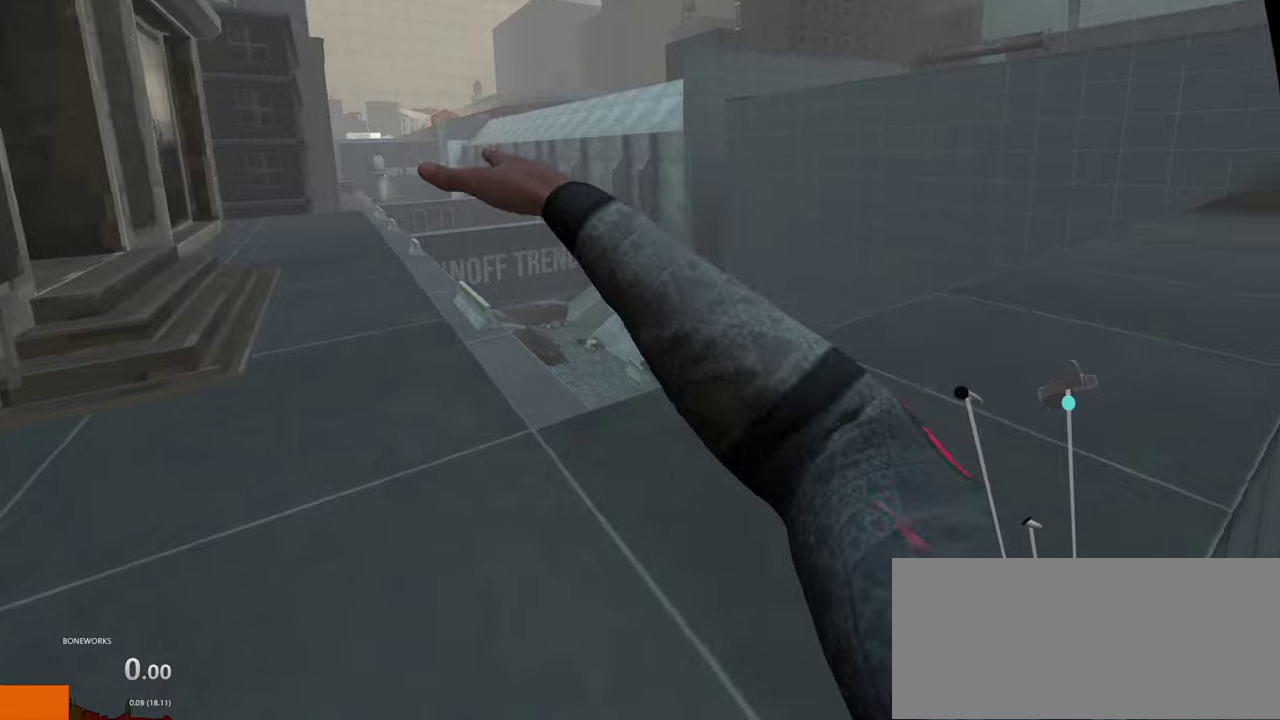
{"buttons": ["L2"], "left_stick": "center", "right_stick": "center", "events": [[200, "L2", "up"], [267, "L2", "down"]]}
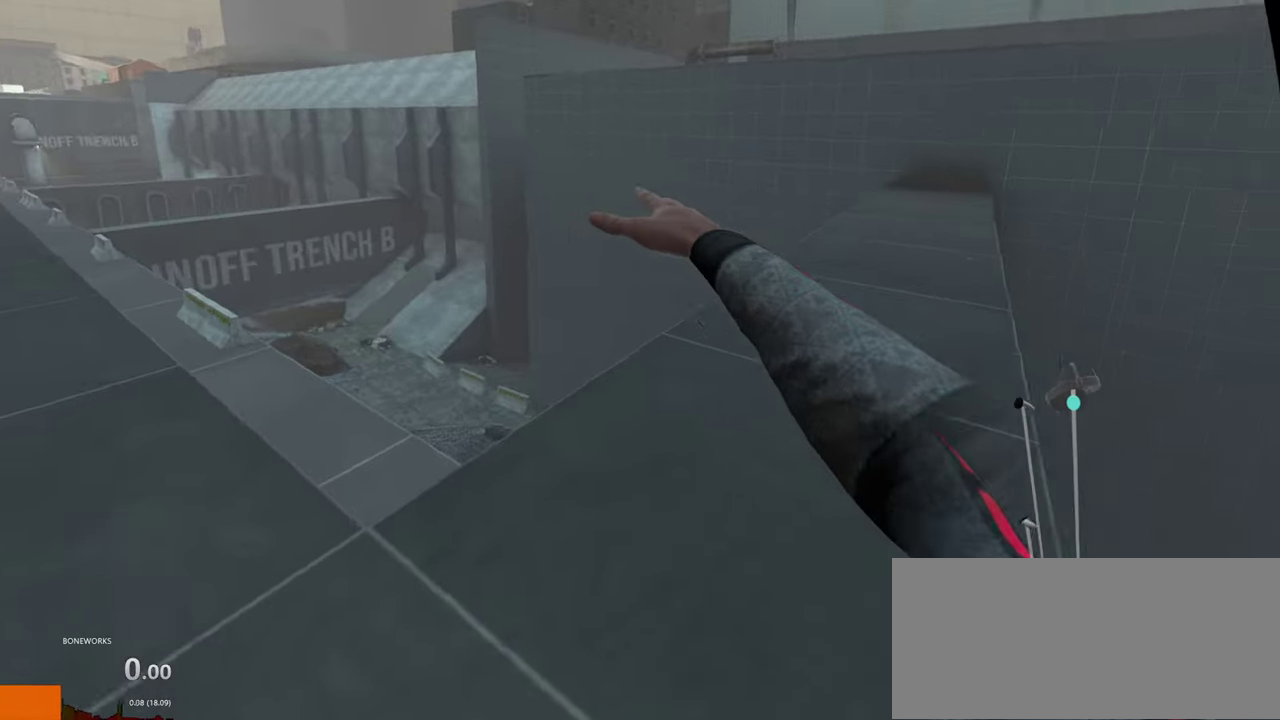
{"buttons": ["L2"], "left_stick": "right", "right_stick": "center"}
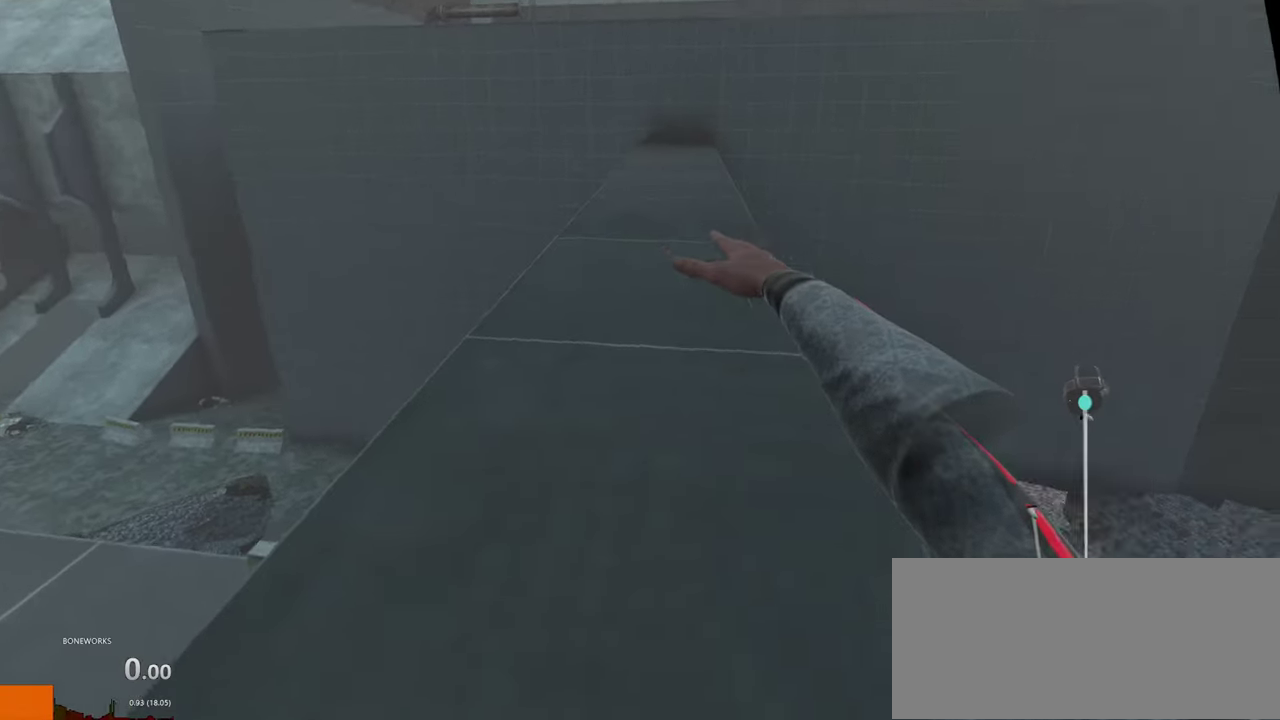
{"buttons": ["L2"], "left_stick": "up-right", "right_stick": "center", "events": [[317, "left_stick", "up-right"]]}
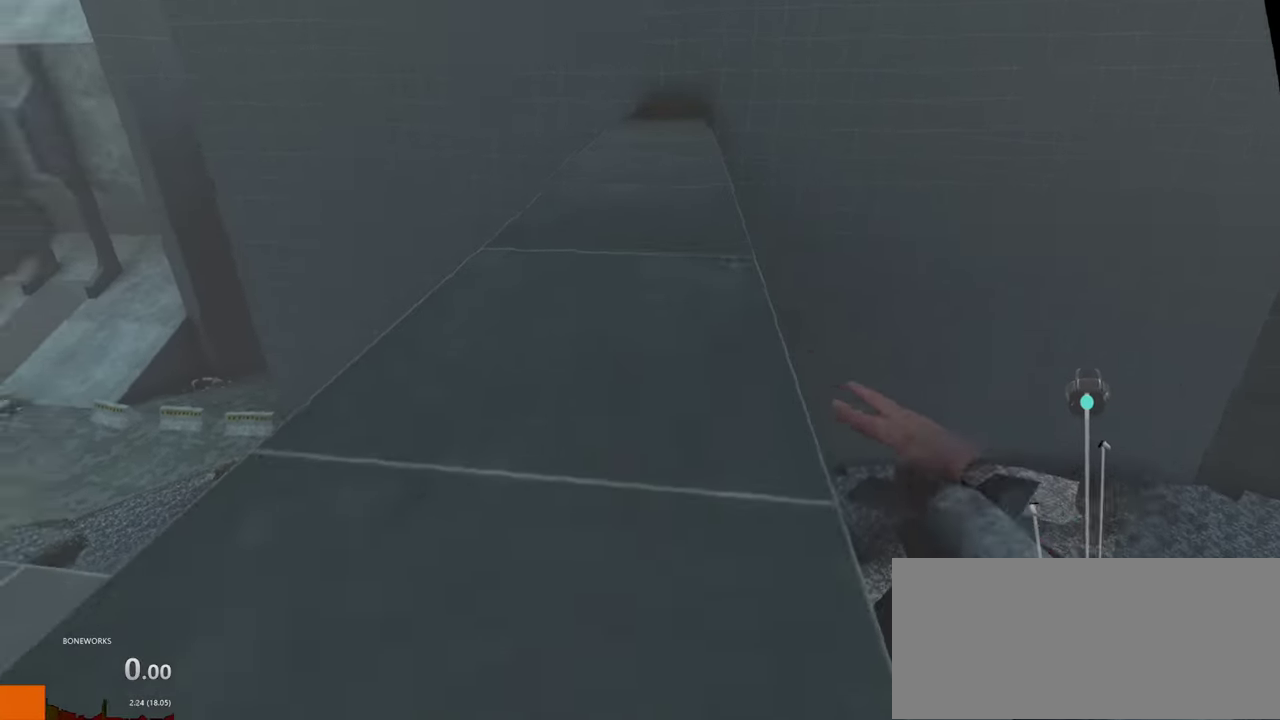
{"buttons": ["L2"], "left_stick": "down-right", "right_stick": "up", "events": [[67, "left_stick", "right"], [184, "right_stick", "up"], [384, "left_stick", "down-right"]]}
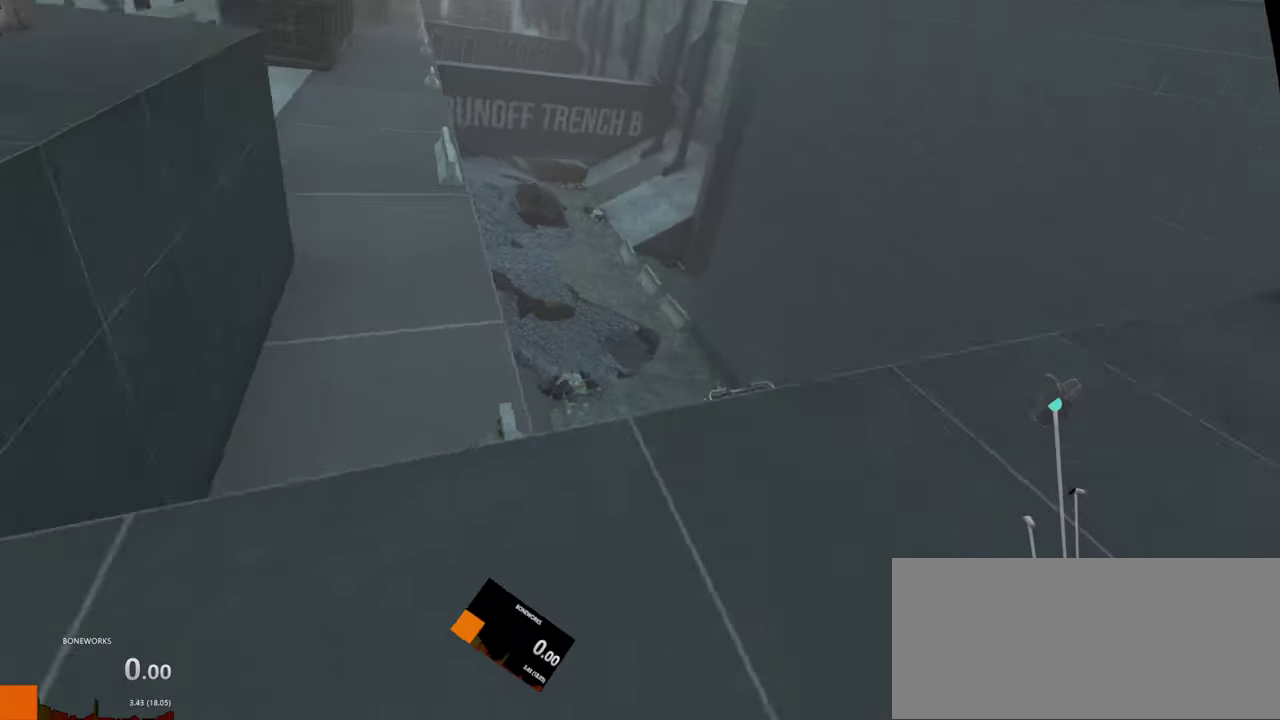
{"buttons": ["L2", "R2"], "left_stick": "down-left", "right_stick": "up", "events": [[34, "R2", "down"], [50, "right_stick", "up-left"], [117, "left_stick", "down"], [217, "left_stick", "down-left"], [500, "right_stick", "up"]]}
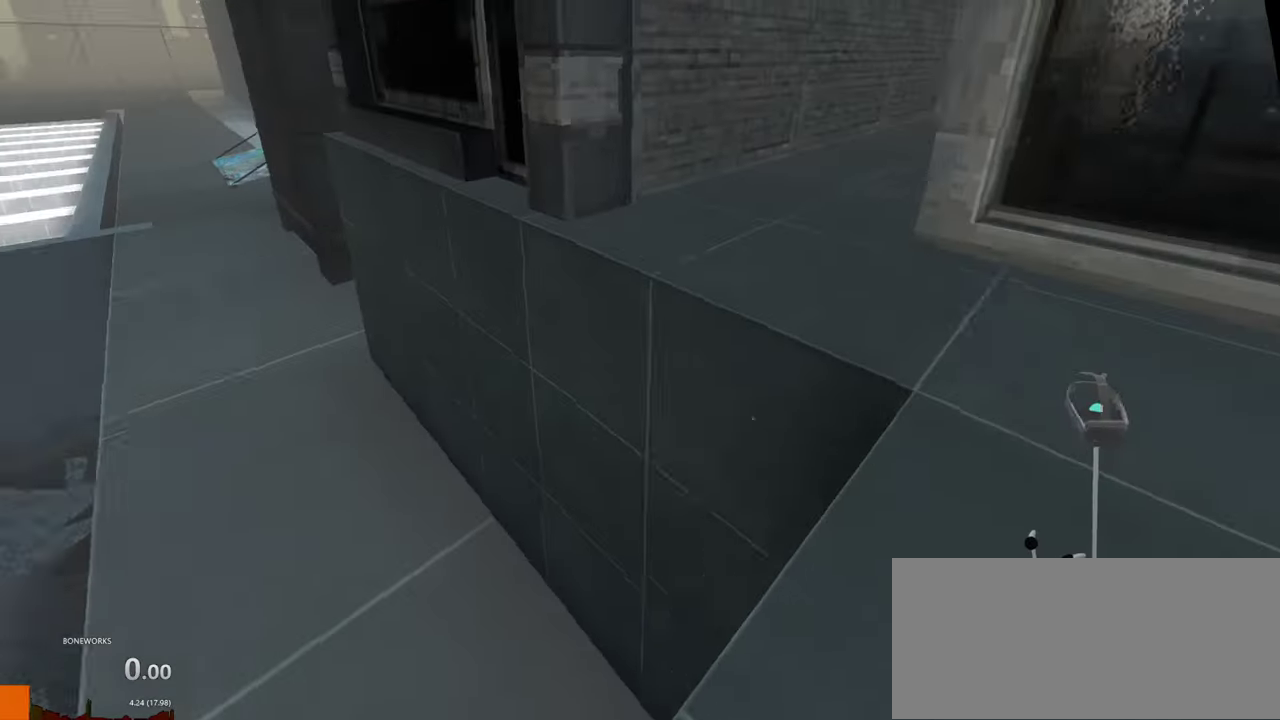
{"buttons": ["L2", "R2"], "left_stick": "down", "right_stick": "down", "events": [[317, "left_stick", "down"], [367, "right_stick", "down"]]}
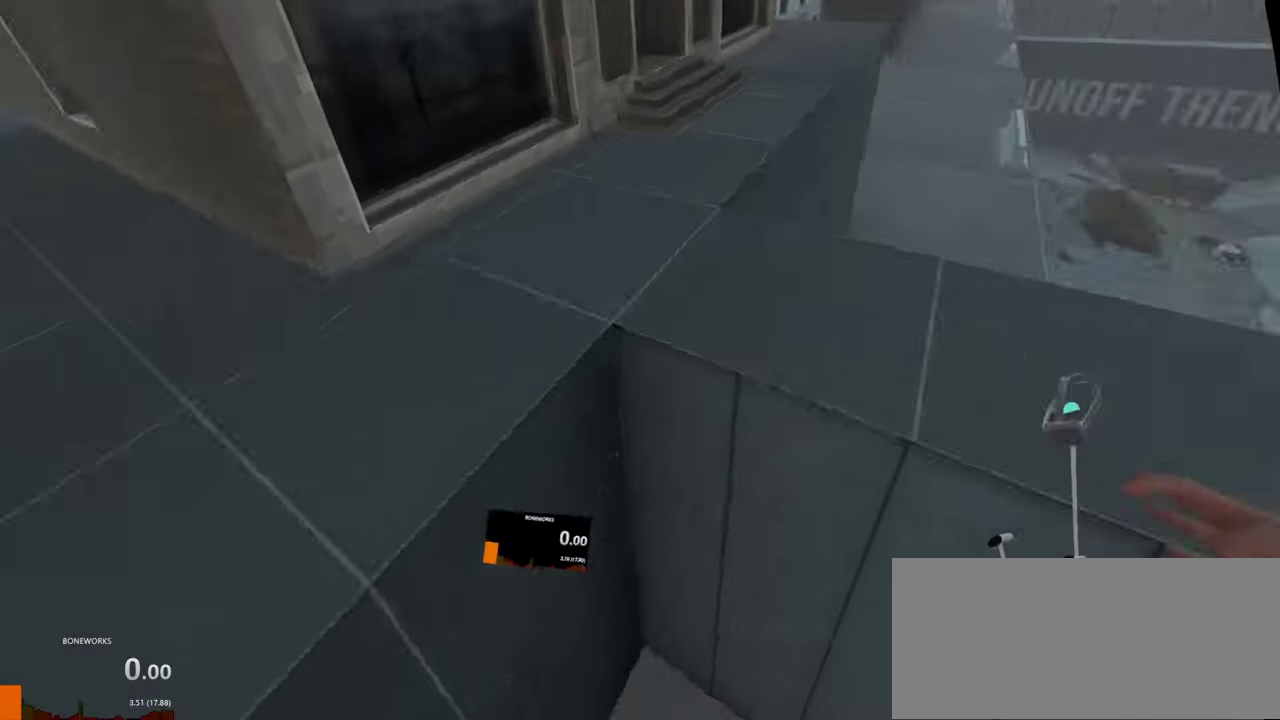
{"buttons": ["L2"], "left_stick": "down", "right_stick": "down", "events": [[84, "left_stick", "down-right"], [117, "R2", "up"], [217, "left_stick", "down"]]}
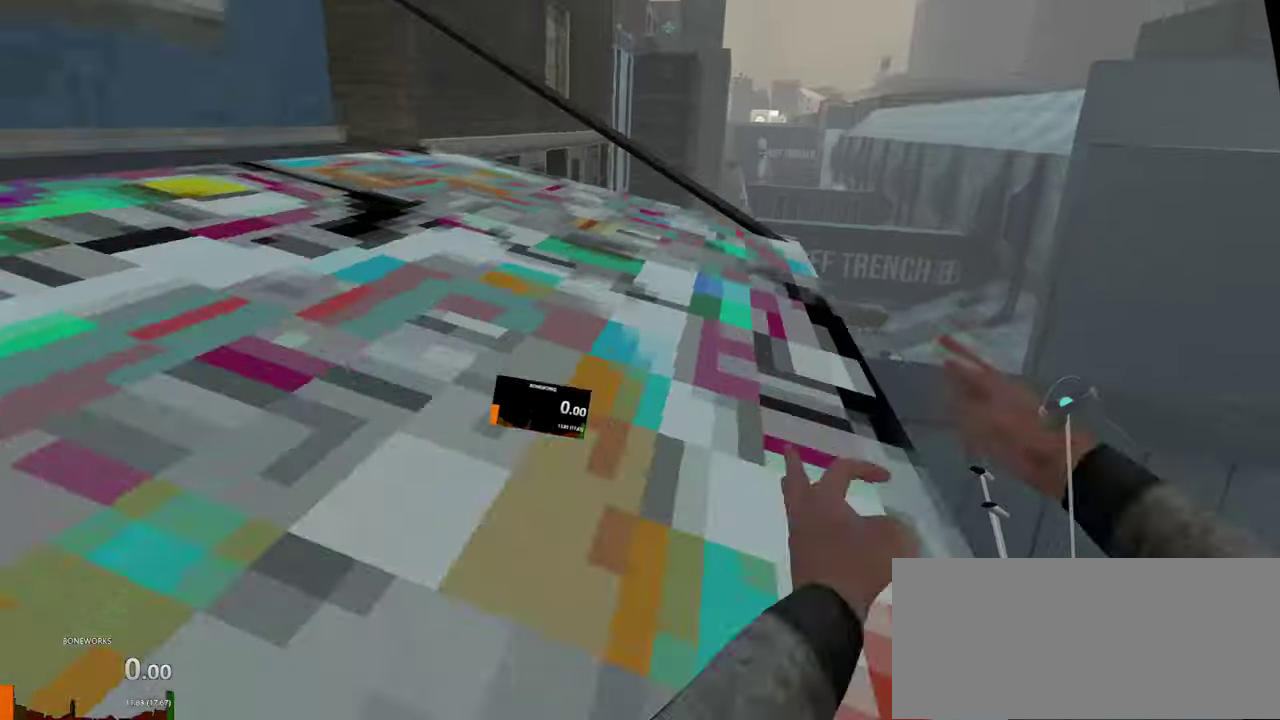
{"buttons": ["L2"], "left_stick": "down", "right_stick": "down"}
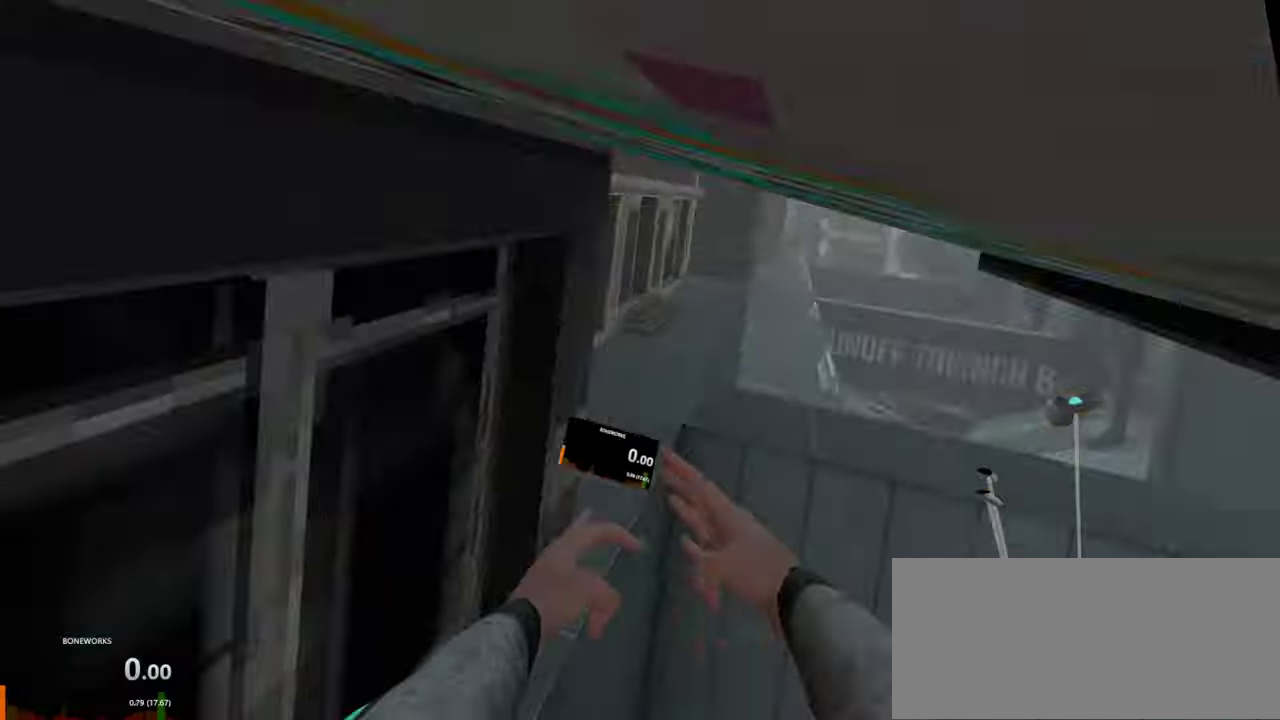
{"buttons": ["L2"], "left_stick": "down", "right_stick": "down-right"}
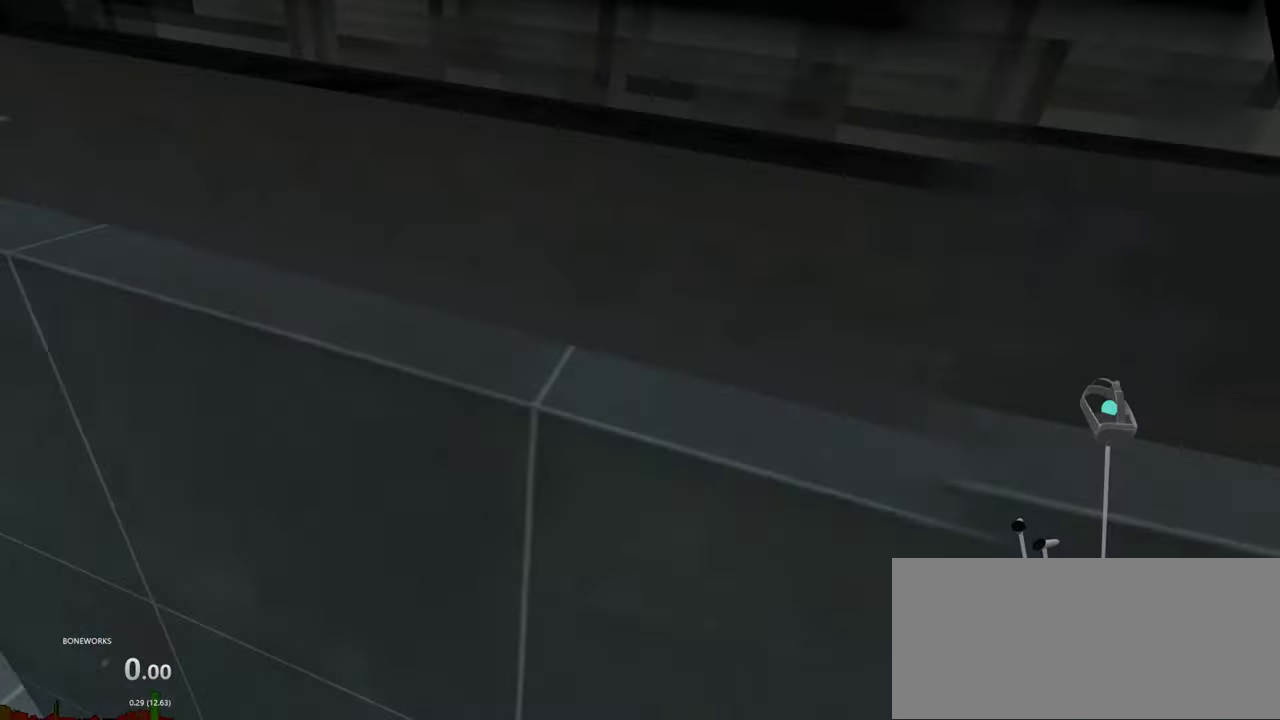
{"buttons": ["L2"], "left_stick": "down", "right_stick": "down"}
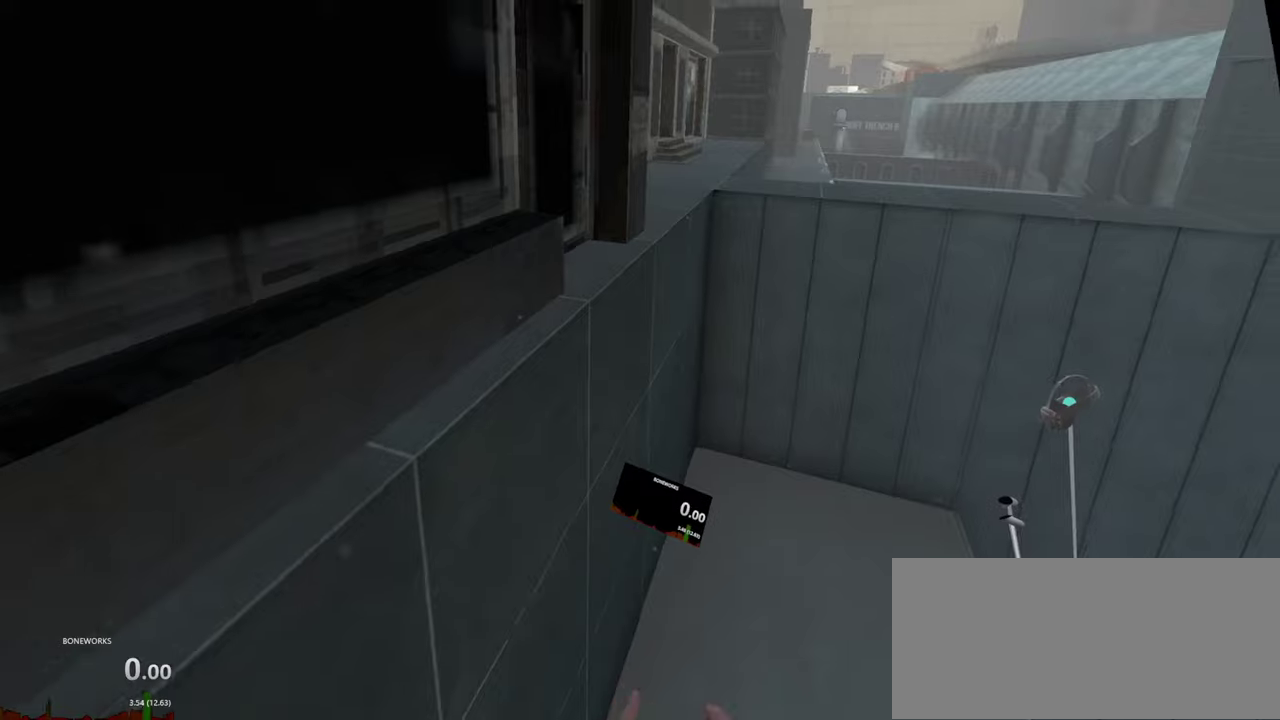
{"buttons": ["L2"], "left_stick": "down", "right_stick": "down", "events": []}
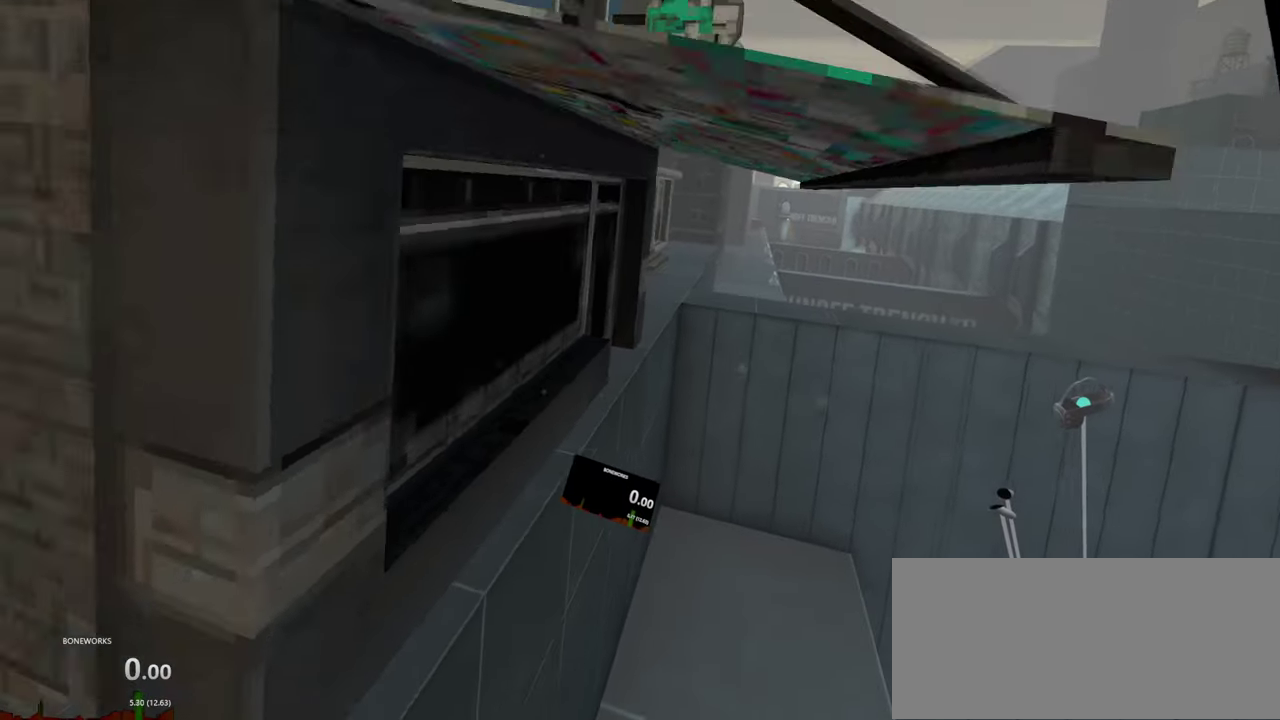
{"buttons": [], "left_stick": "down", "right_stick": "down", "events": [[34, "L2", "up"]]}
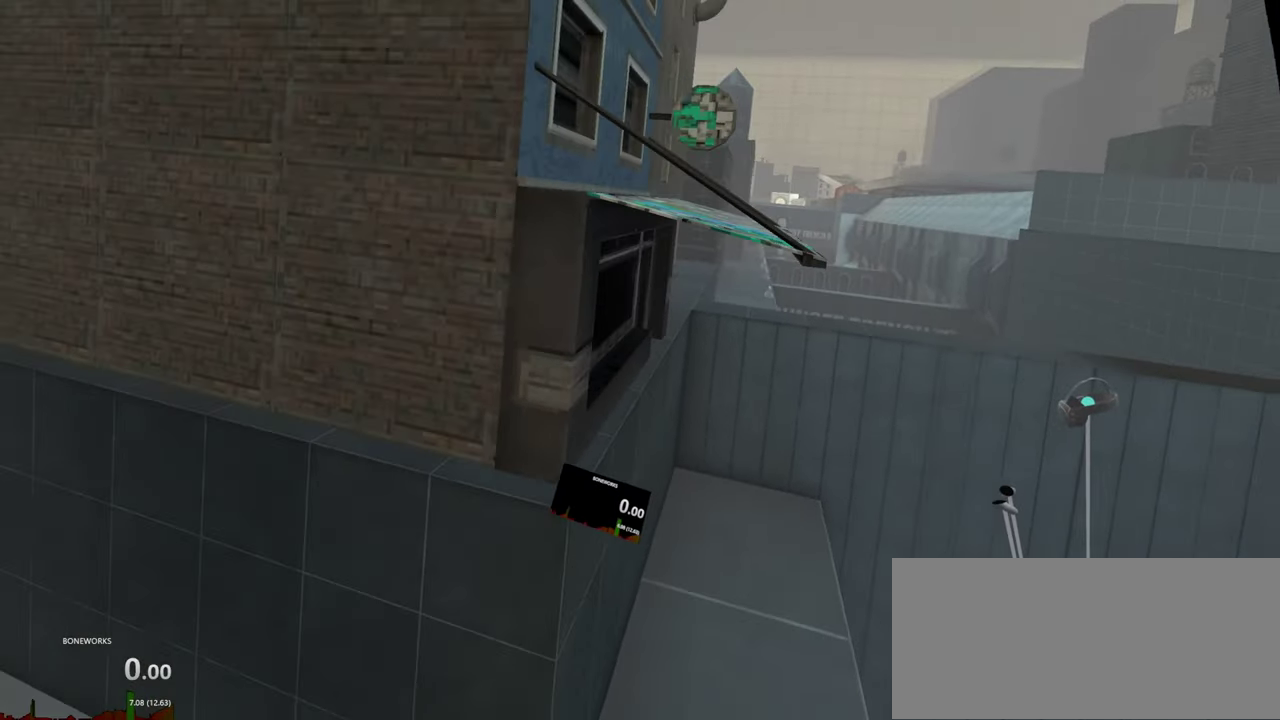
{"buttons": [], "left_stick": "down", "right_stick": "down", "events": []}
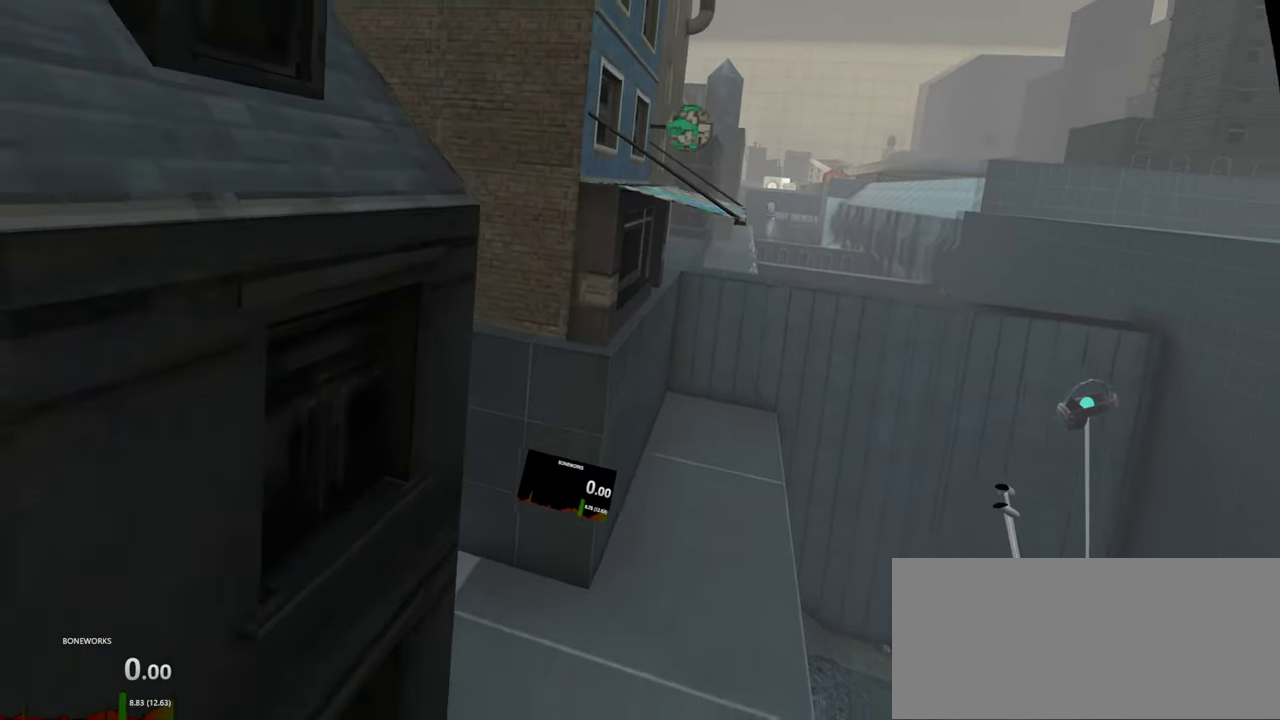
{"buttons": [], "left_stick": "down", "right_stick": "down", "events": []}
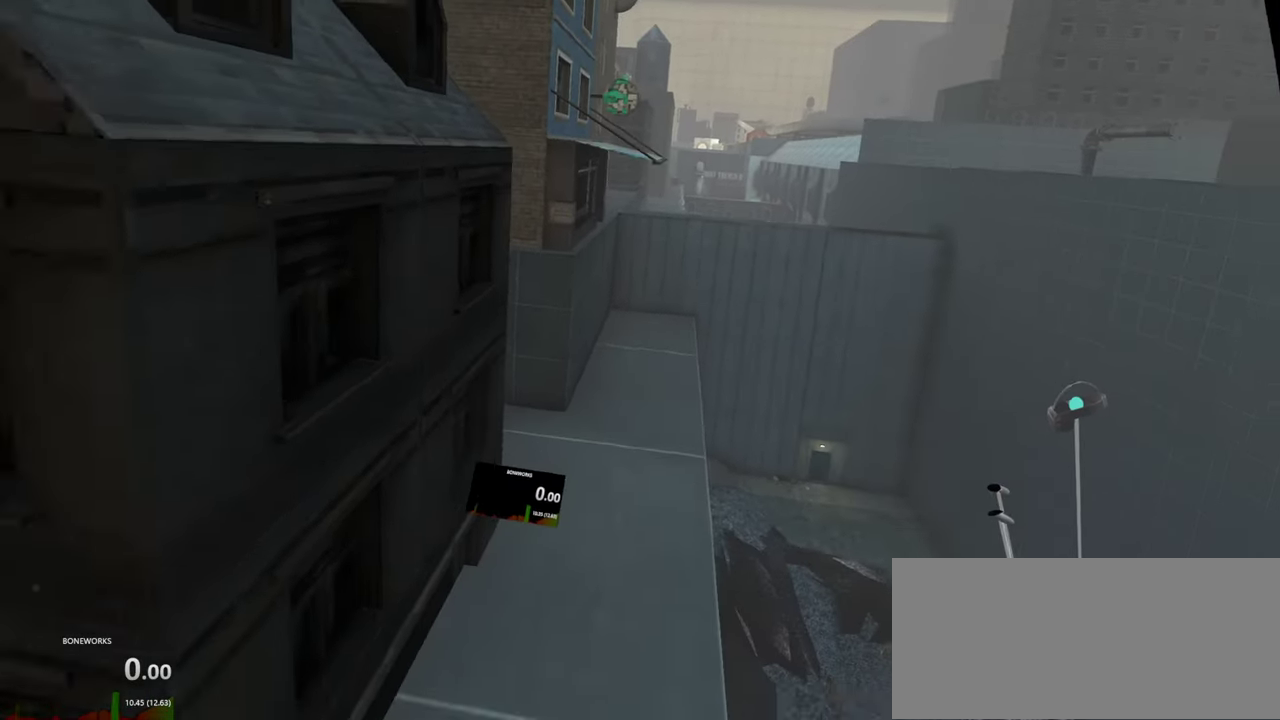
{"buttons": ["R2"], "left_stick": "down", "right_stick": "down", "events": [[384, "R2", "down"]]}